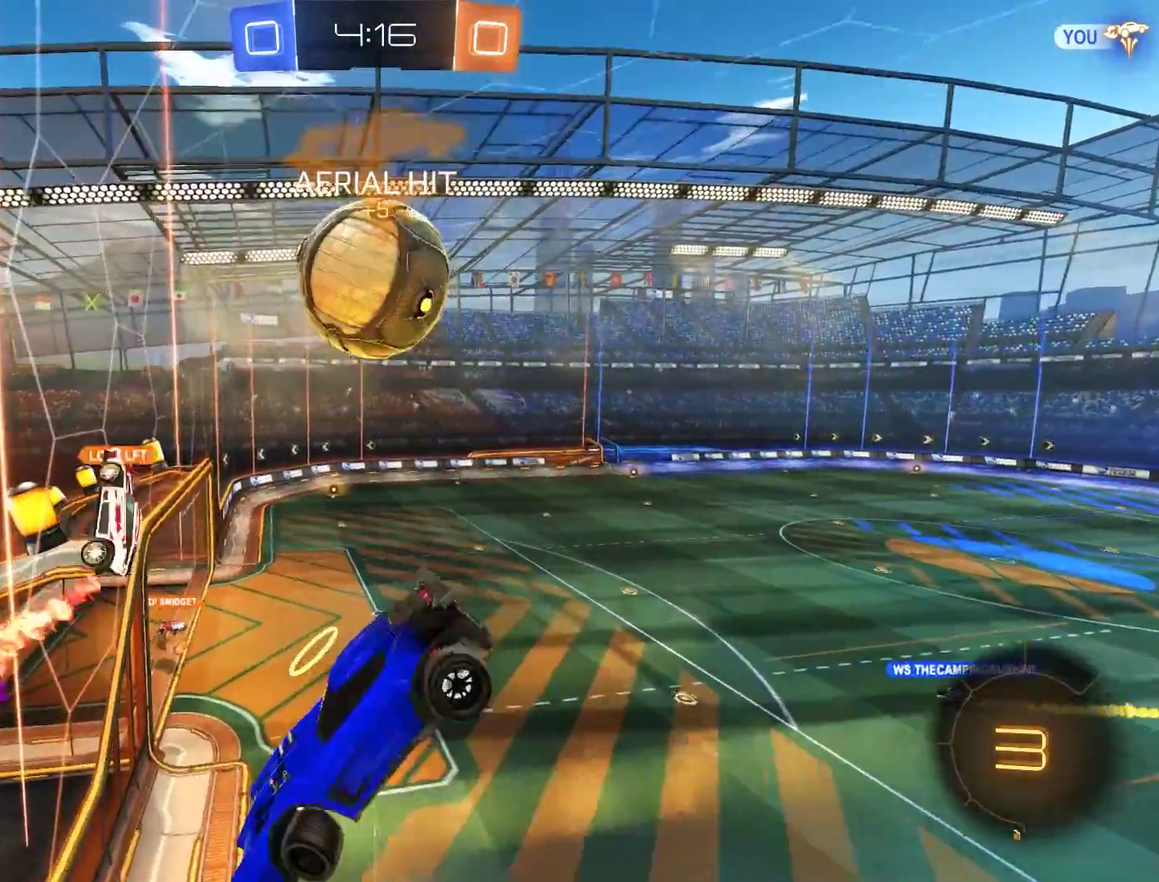
Gameplay with a controller (Xbox layout); each line is a JSON object with the inputs held at the frame after it. "events" lists button and stick changes between this image and that frame as [ms after this image, input, new state], when the widget could be followed in between.
{"buttons": ["B"], "left_stick": "left", "right_stick": "center", "events": [[83, "L2", "down"], [183, "B", "down"], [250, "left_stick", "right"], [417, "L2", "up"], [417, "left_stick", "left"]]}
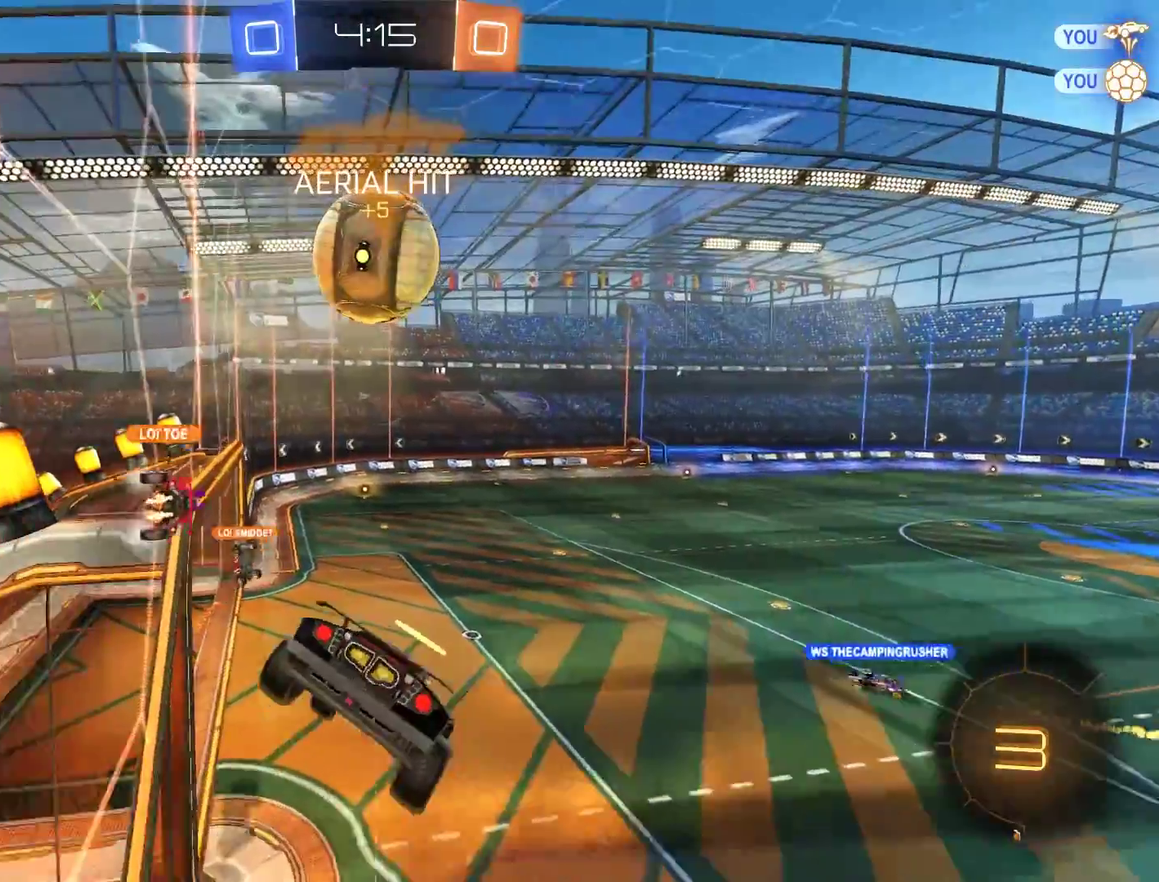
{"buttons": ["A", "B", "L2", "R2"], "left_stick": "down-left", "right_stick": "center", "events": [[117, "left_stick", "up-left"], [350, "left_stick", "center"], [417, "L2", "down"], [450, "R2", "down"], [483, "A", "down"], [483, "left_stick", "down-left"]]}
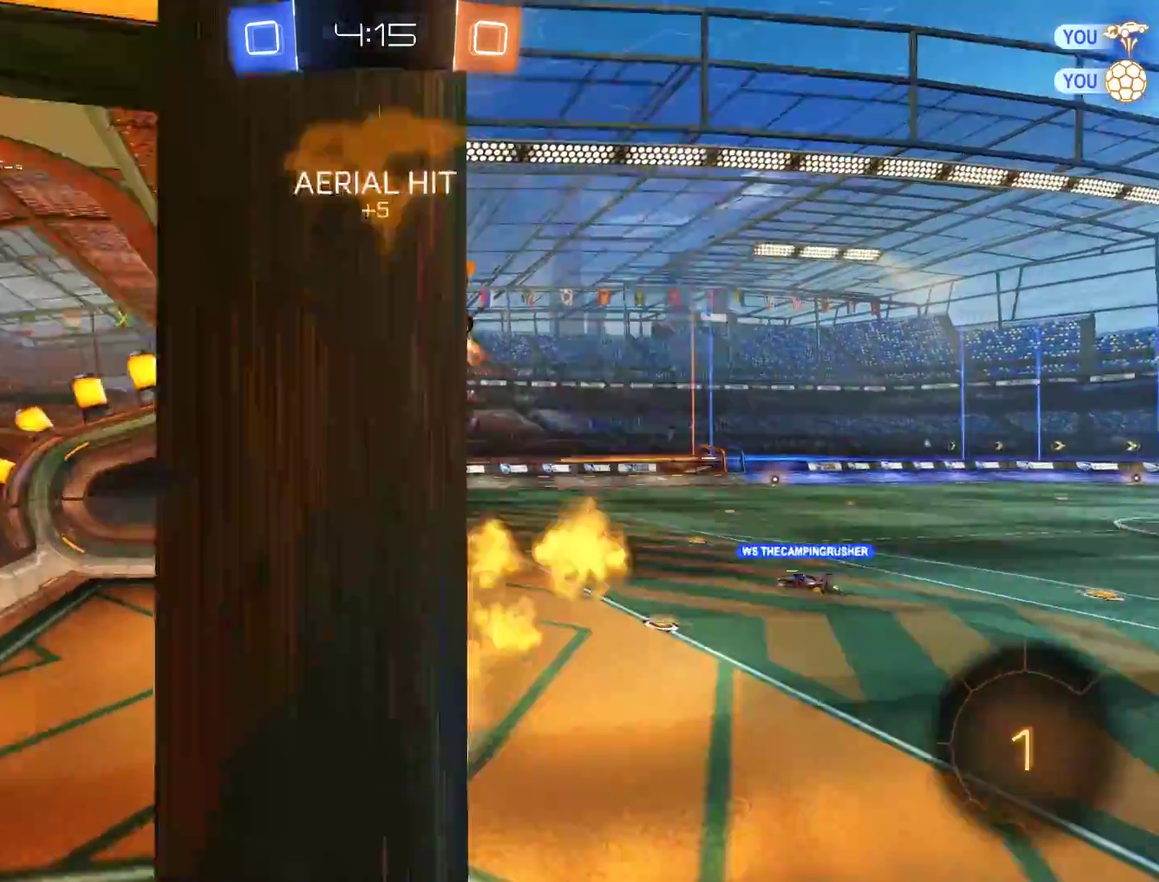
{"buttons": ["B", "R2"], "left_stick": "center", "right_stick": "center", "events": [[83, "A", "up"], [117, "R2", "up"], [317, "L2", "up"], [350, "left_stick", "center"], [450, "R2", "down"]]}
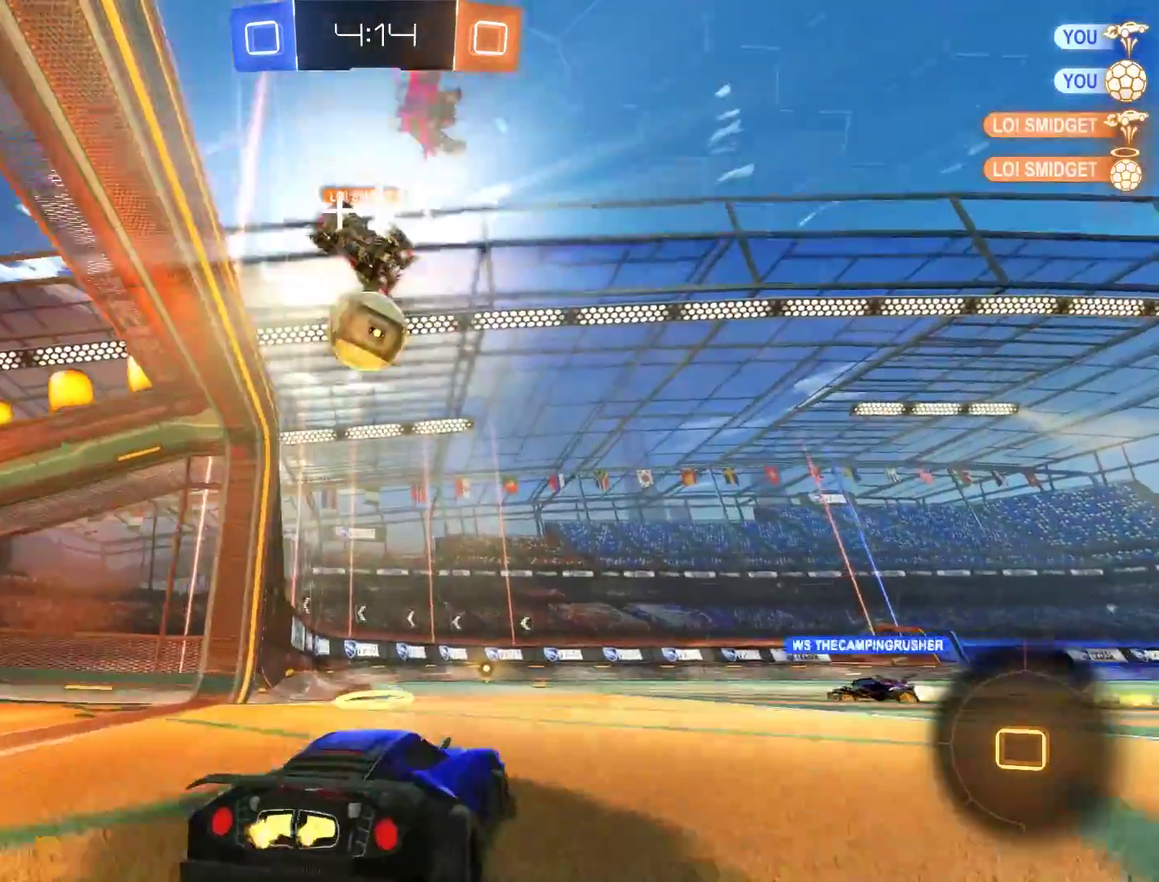
{"buttons": ["A", "B", "R2"], "left_stick": "up", "right_stick": "center"}
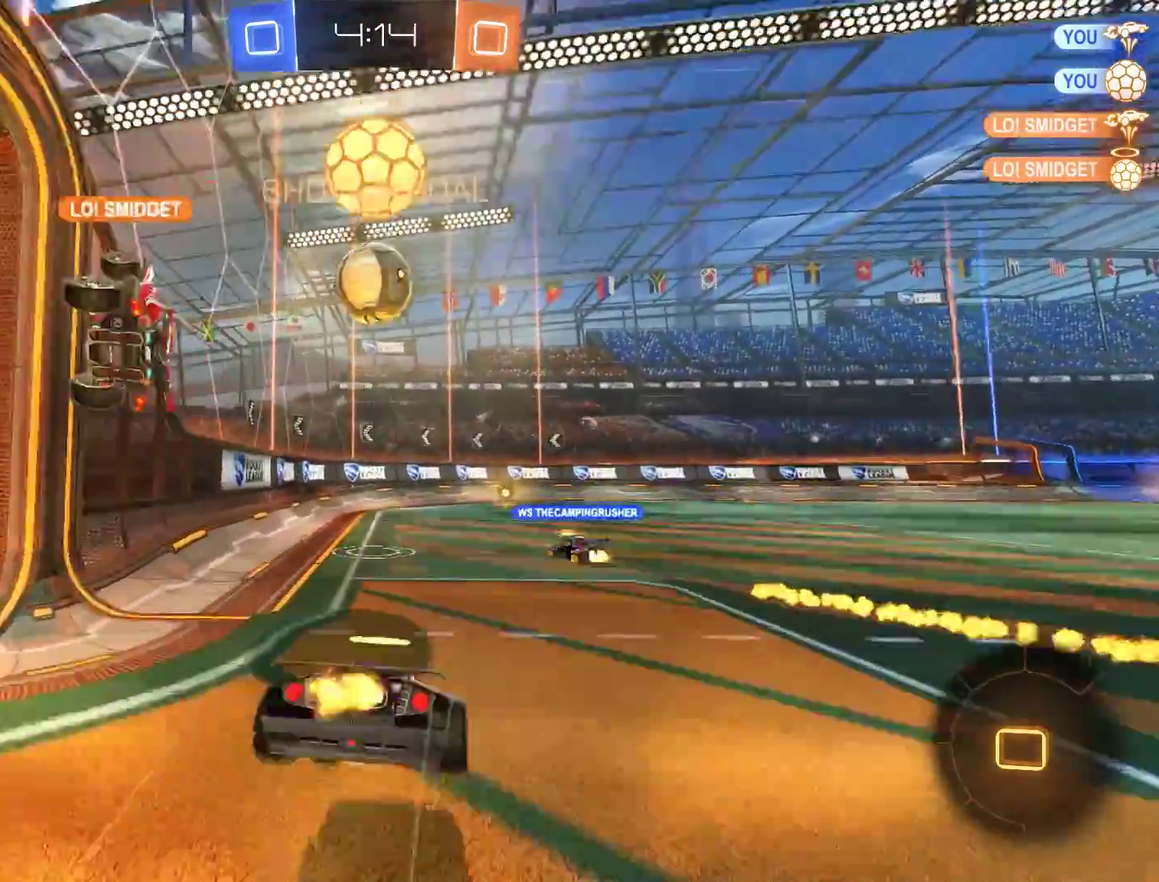
{"buttons": [], "left_stick": "center", "right_stick": "center", "events": [[50, "R2", "up"], [83, "A", "up"], [83, "B", "up"], [117, "left_stick", "center"]]}
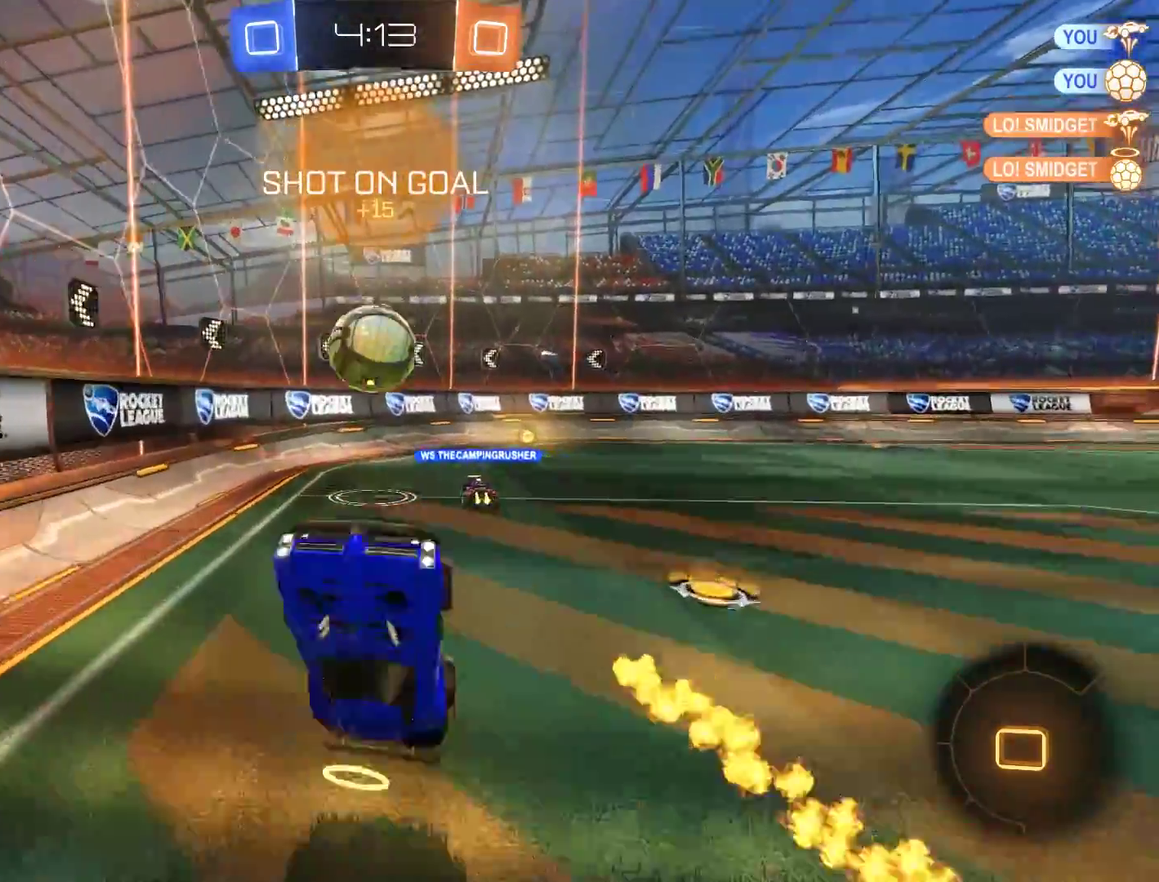
{"buttons": ["B", "R2"], "left_stick": "right", "right_stick": "center", "events": [[17, "B", "down"], [450, "R2", "down"], [483, "left_stick", "right"]]}
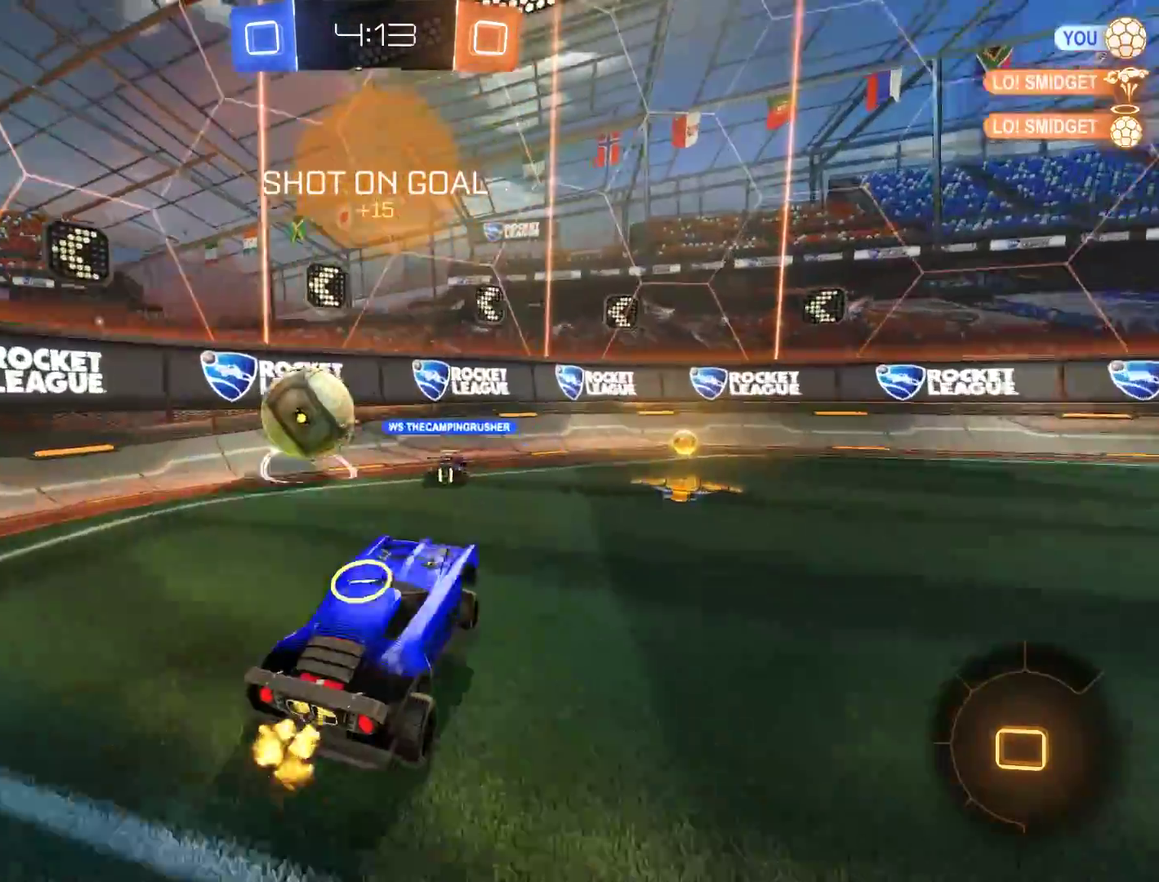
{"buttons": ["B"], "left_stick": "right", "right_stick": "center", "events": [[183, "left_stick", "left"], [217, "R2", "up"], [250, "X", "down"], [417, "X", "up"], [450, "left_stick", "right"]]}
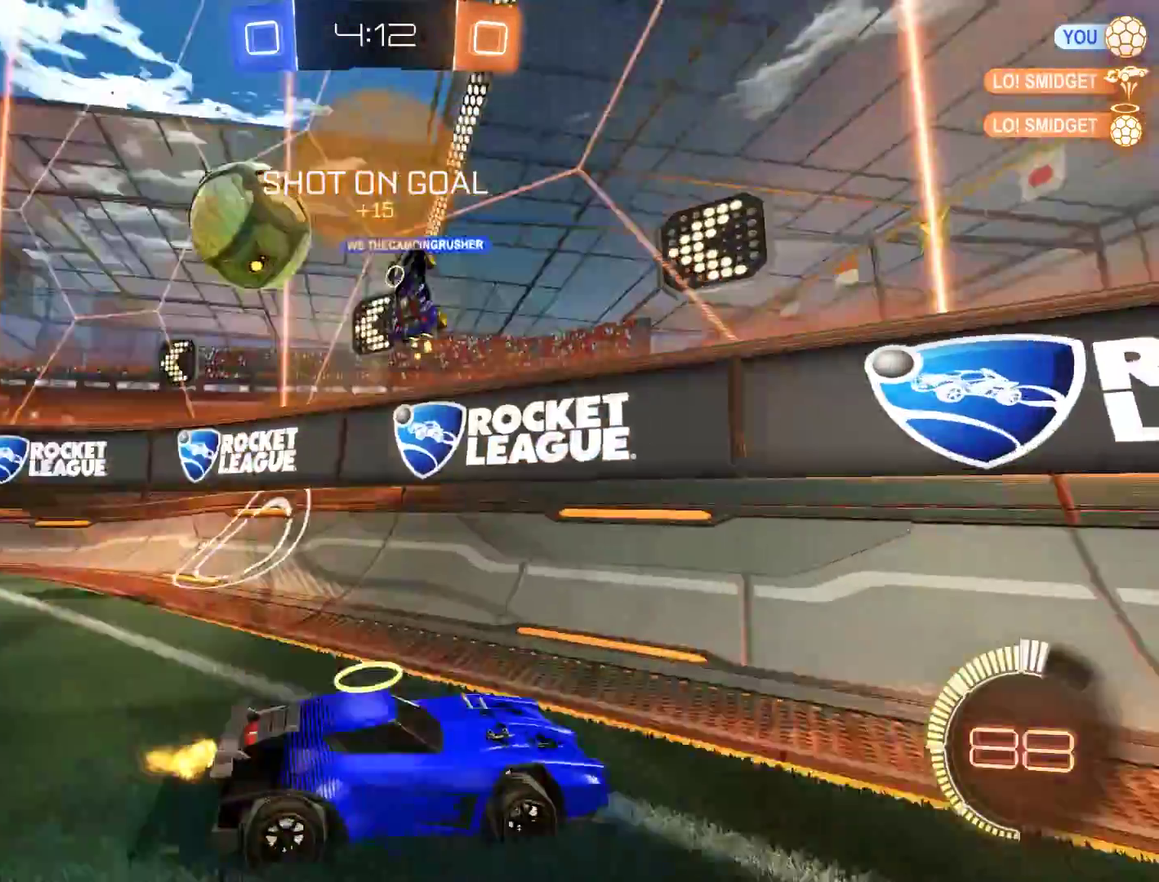
{"buttons": ["B", "X"], "left_stick": "up-right", "right_stick": "center", "events": [[117, "X", "down"], [250, "X", "up"], [383, "left_stick", "up-right"], [417, "X", "down"]]}
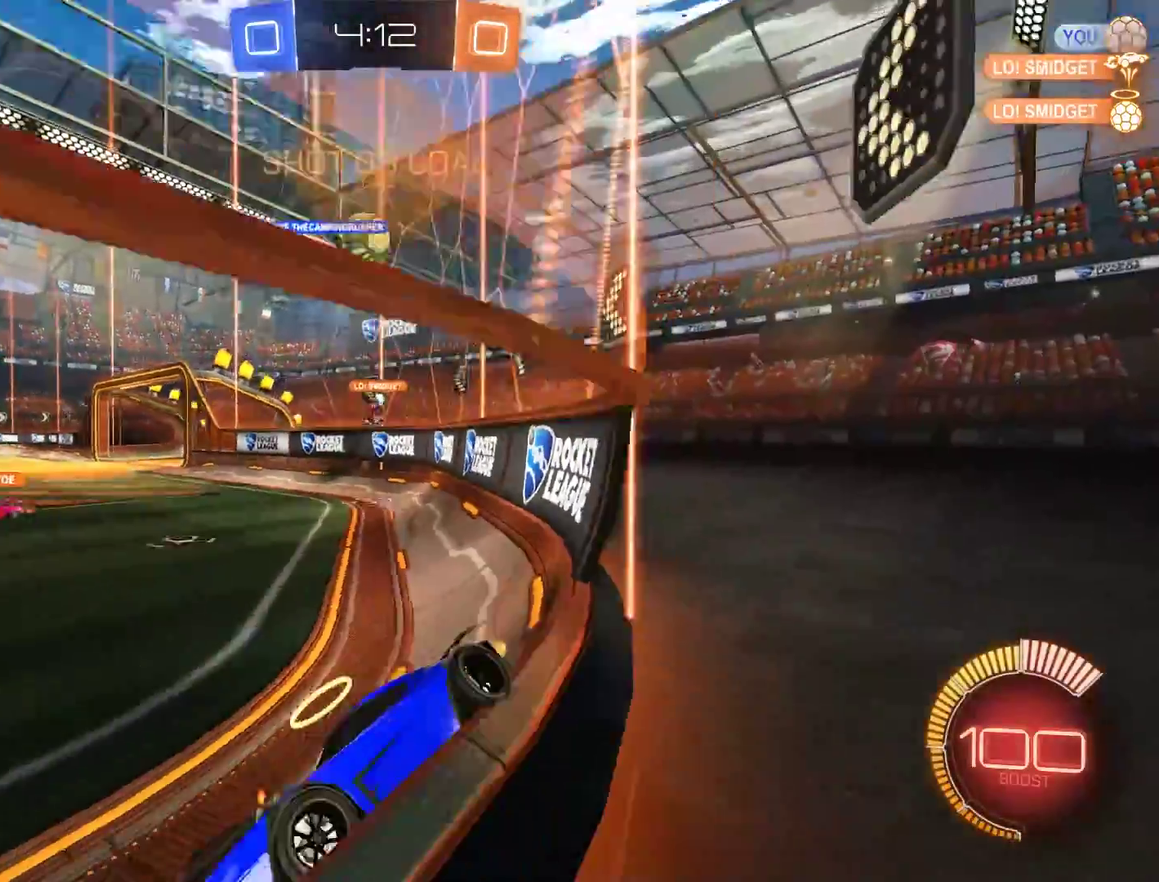
{"buttons": ["B"], "left_stick": "up-right", "right_stick": "center", "events": [[17, "X", "up"], [333, "R2", "down"], [467, "R2", "up"]]}
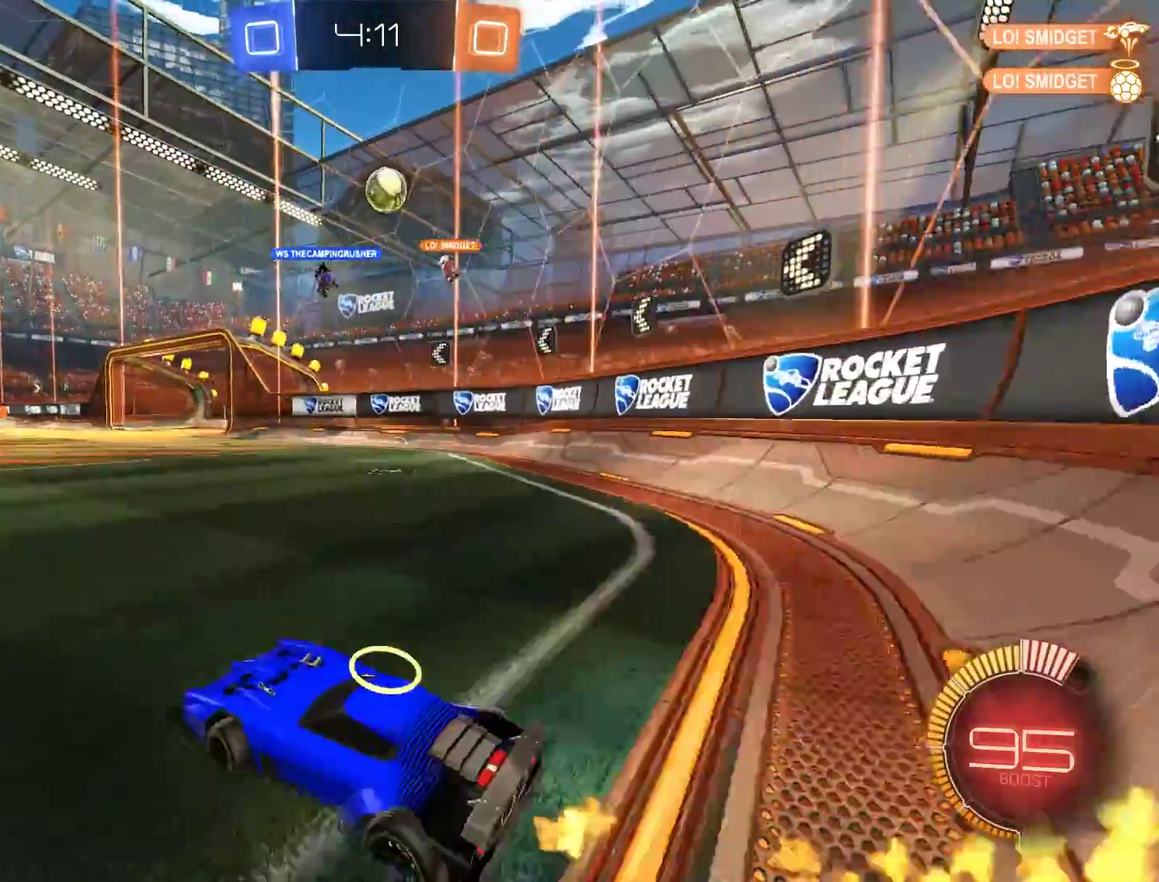
{"buttons": ["A", "B", "R2"], "left_stick": "down-left", "right_stick": "center", "events": [[133, "left_stick", "center"], [200, "A", "down"], [200, "R2", "down"], [200, "left_stick", "down-right"], [367, "left_stick", "center"], [500, "left_stick", "down-left"]]}
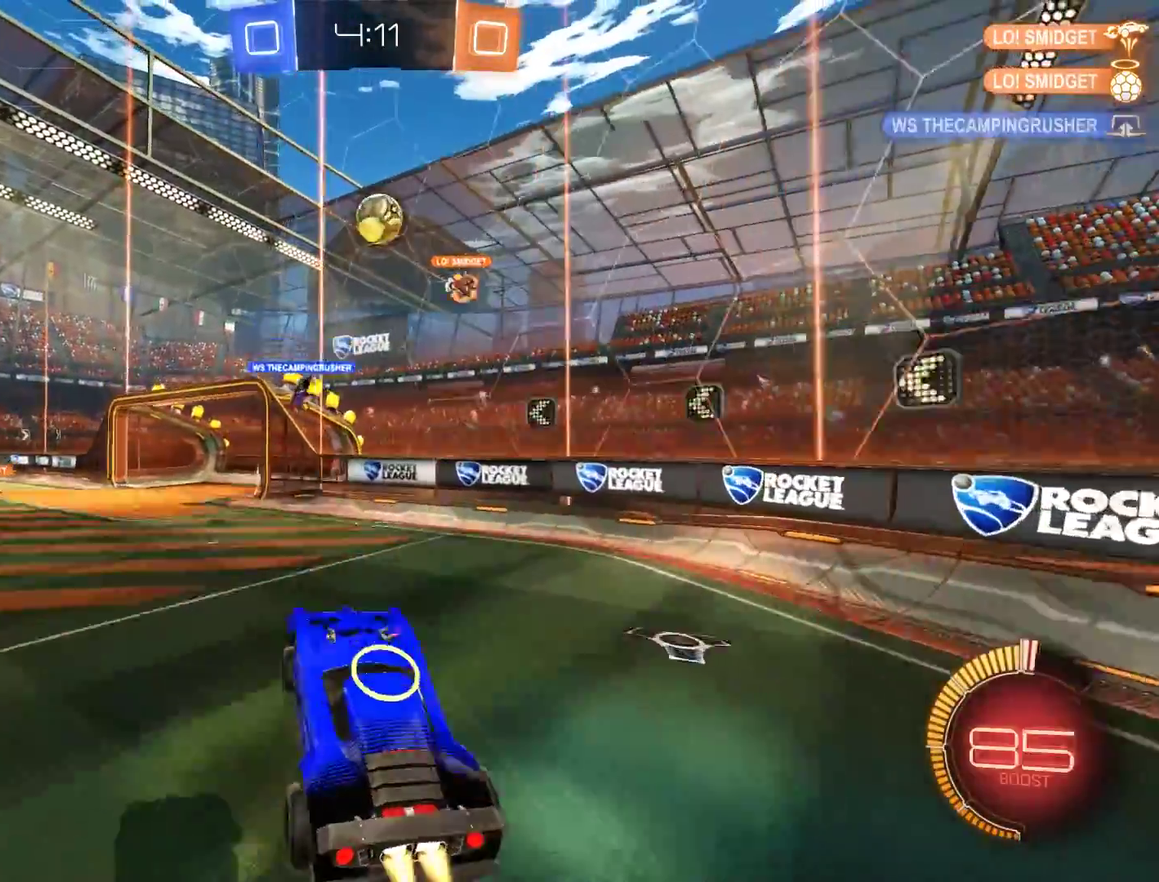
{"buttons": ["B", "R2"], "left_stick": "left", "right_stick": "center", "events": [[100, "A", "up"], [300, "left_stick", "up-left"], [433, "left_stick", "left"]]}
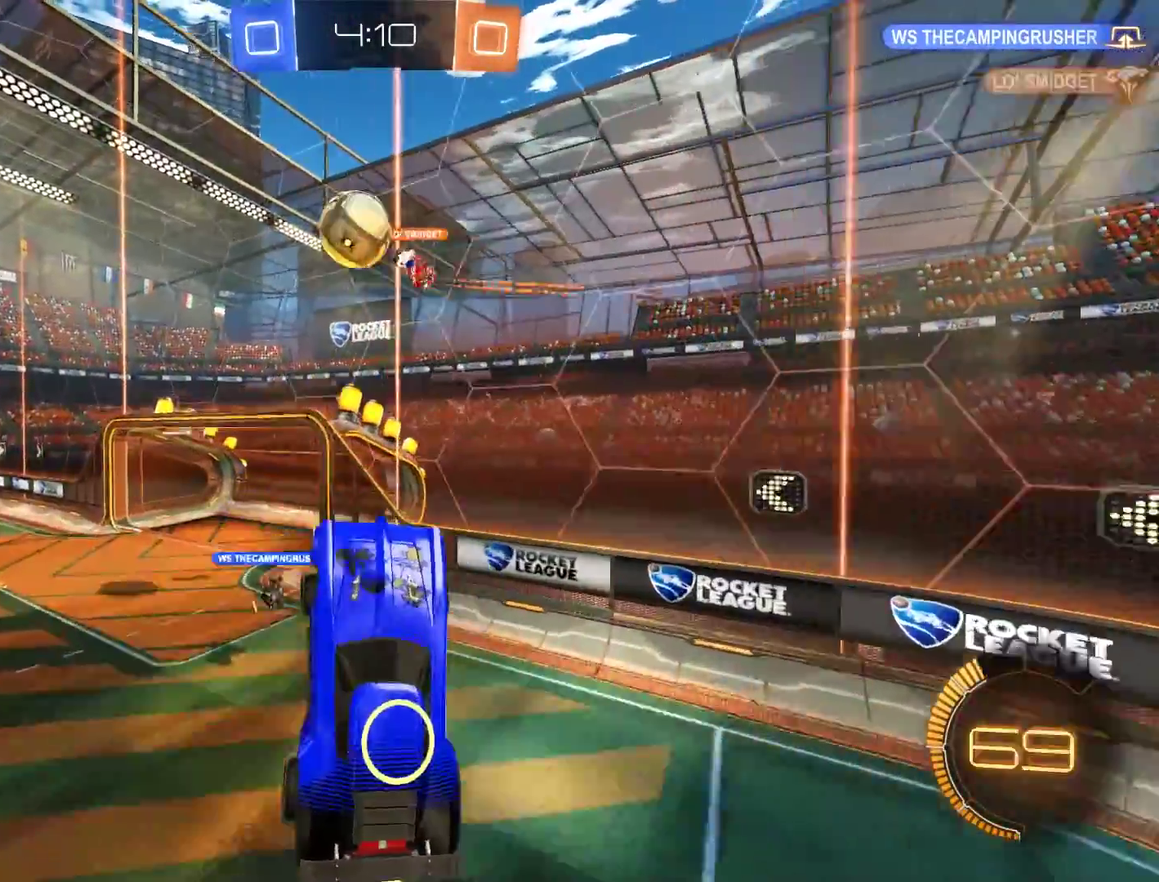
{"buttons": ["B"], "left_stick": "center", "right_stick": "center", "events": [[200, "left_stick", "up"], [267, "R2", "up"], [400, "left_stick", "center"]]}
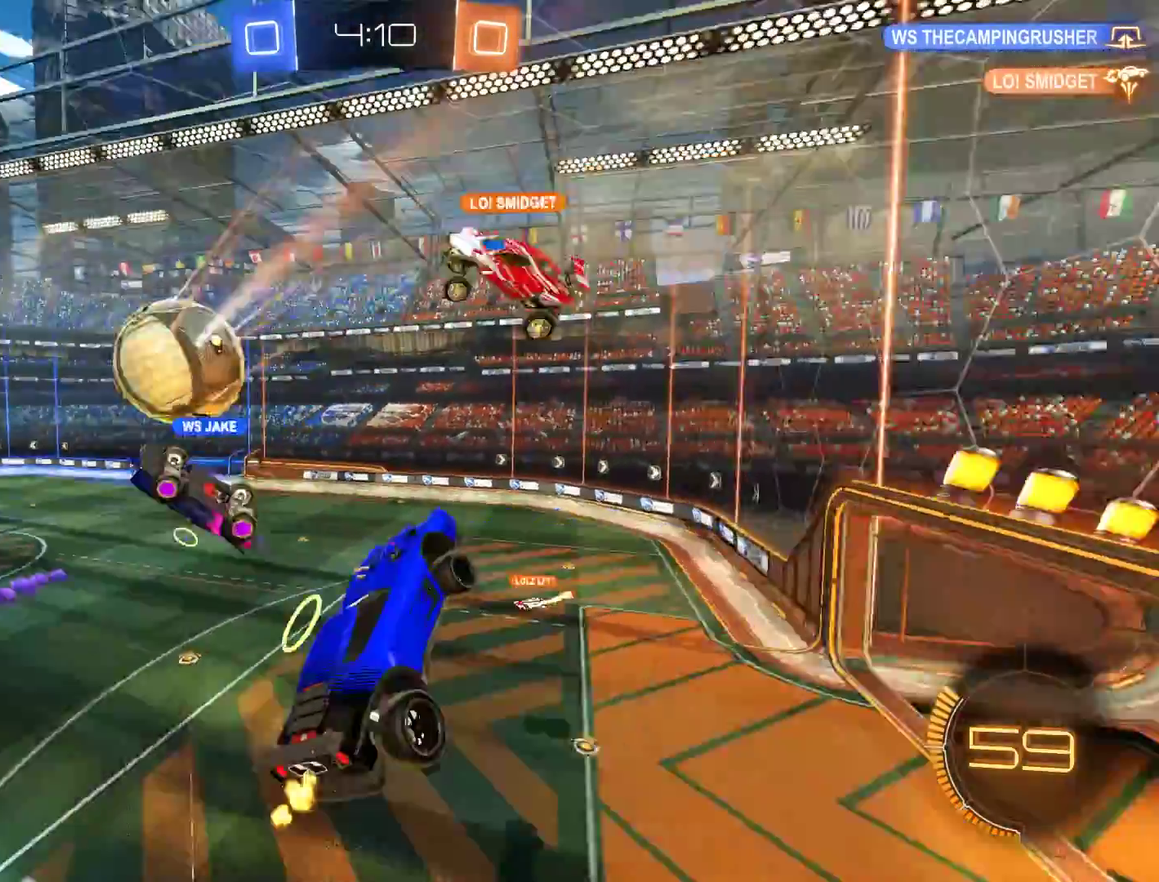
{"buttons": ["B"], "left_stick": "center", "right_stick": "center", "events": [[33, "L2", "down"], [33, "left_stick", "left"], [133, "L2", "up"], [267, "left_stick", "center"]]}
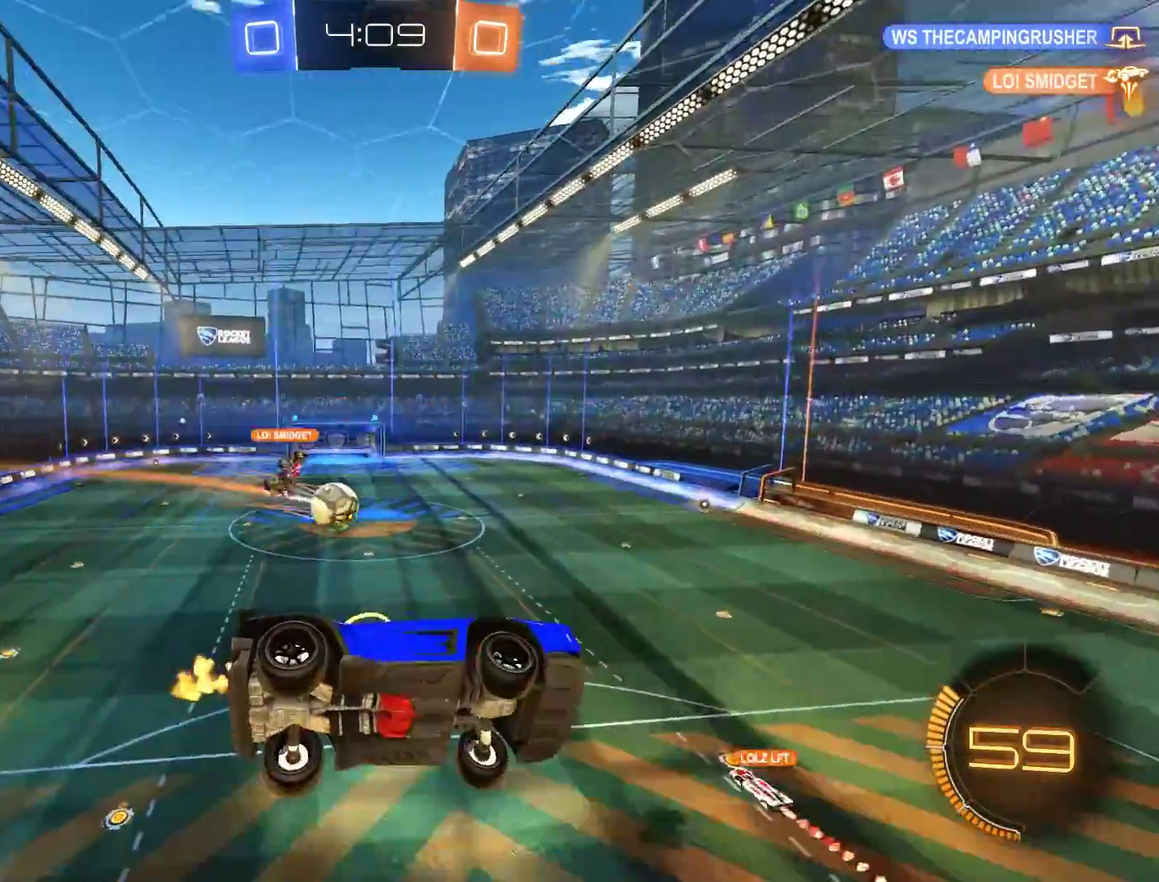
{"buttons": ["B"], "left_stick": "center", "right_stick": "center", "events": []}
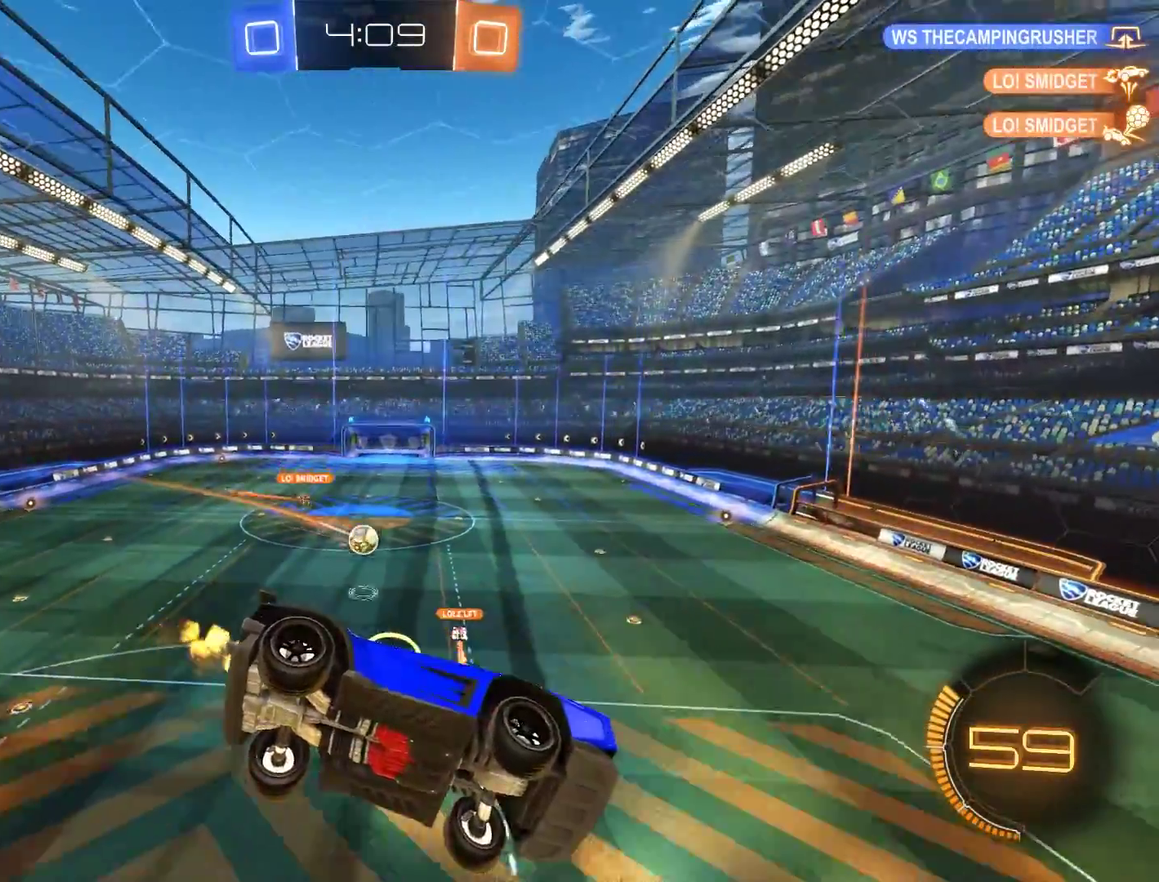
{"buttons": ["A", "B", "L2", "R2"], "left_stick": "down", "right_stick": "center"}
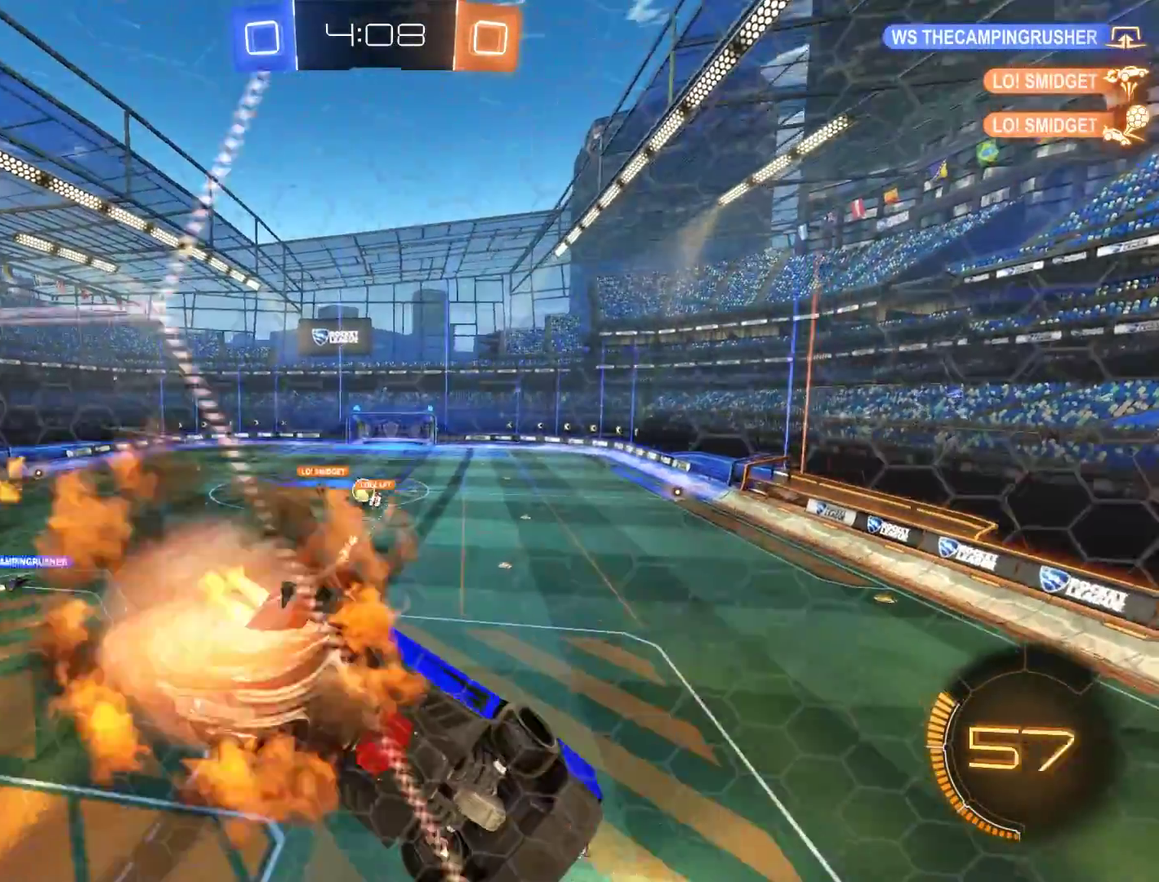
{"buttons": ["B"], "left_stick": "up-left", "right_stick": "center"}
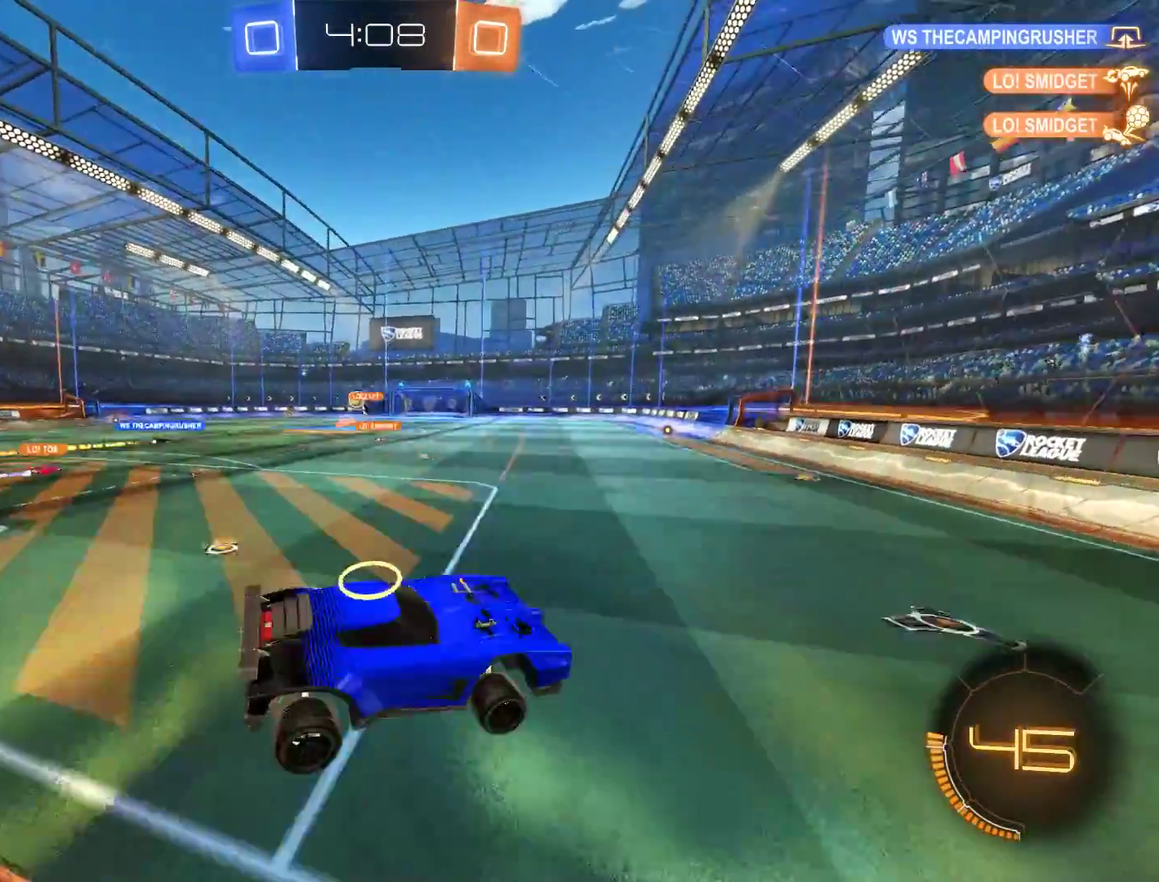
{"buttons": ["B", "R2"], "left_stick": "left", "right_stick": "center", "events": [[33, "left_stick", "center"], [100, "left_stick", "left"], [200, "X", "down"], [333, "X", "up"], [367, "R2", "down"]]}
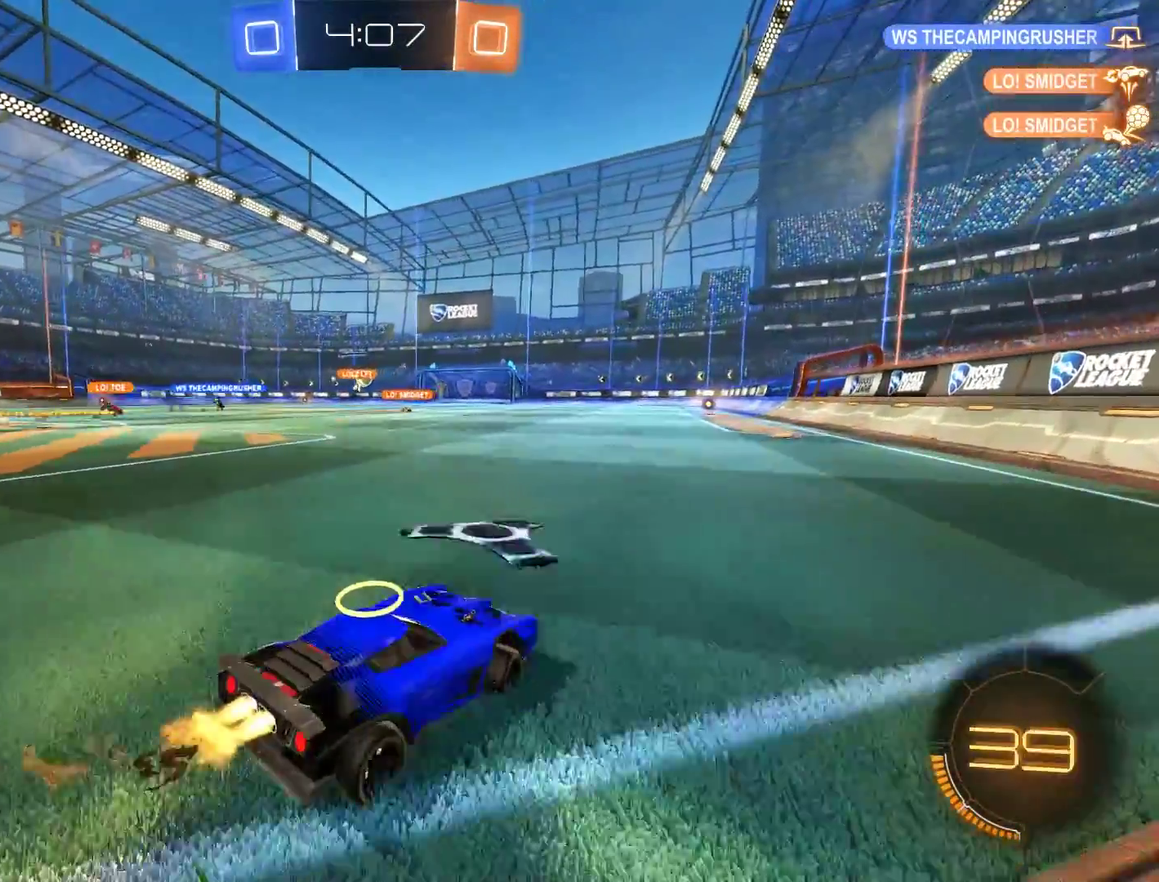
{"buttons": ["B", "L2", "R2"], "left_stick": "up-right", "right_stick": "center", "events": [[100, "A", "down"], [133, "L2", "down"], [133, "left_stick", "up-right"], [333, "A", "up"]]}
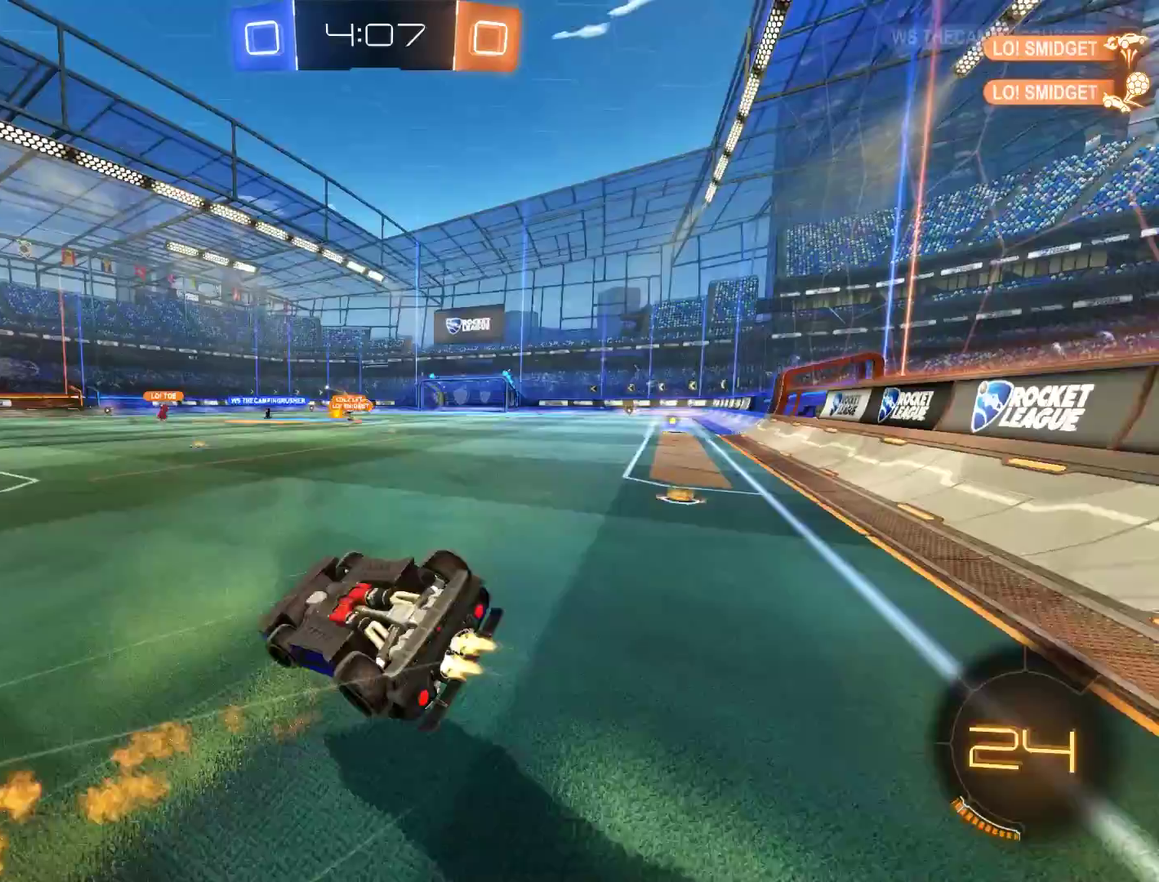
{"buttons": [], "left_stick": "center", "right_stick": "center", "events": [[333, "R2", "up"], [367, "L2", "up"], [400, "B", "up"], [400, "left_stick", "center"]]}
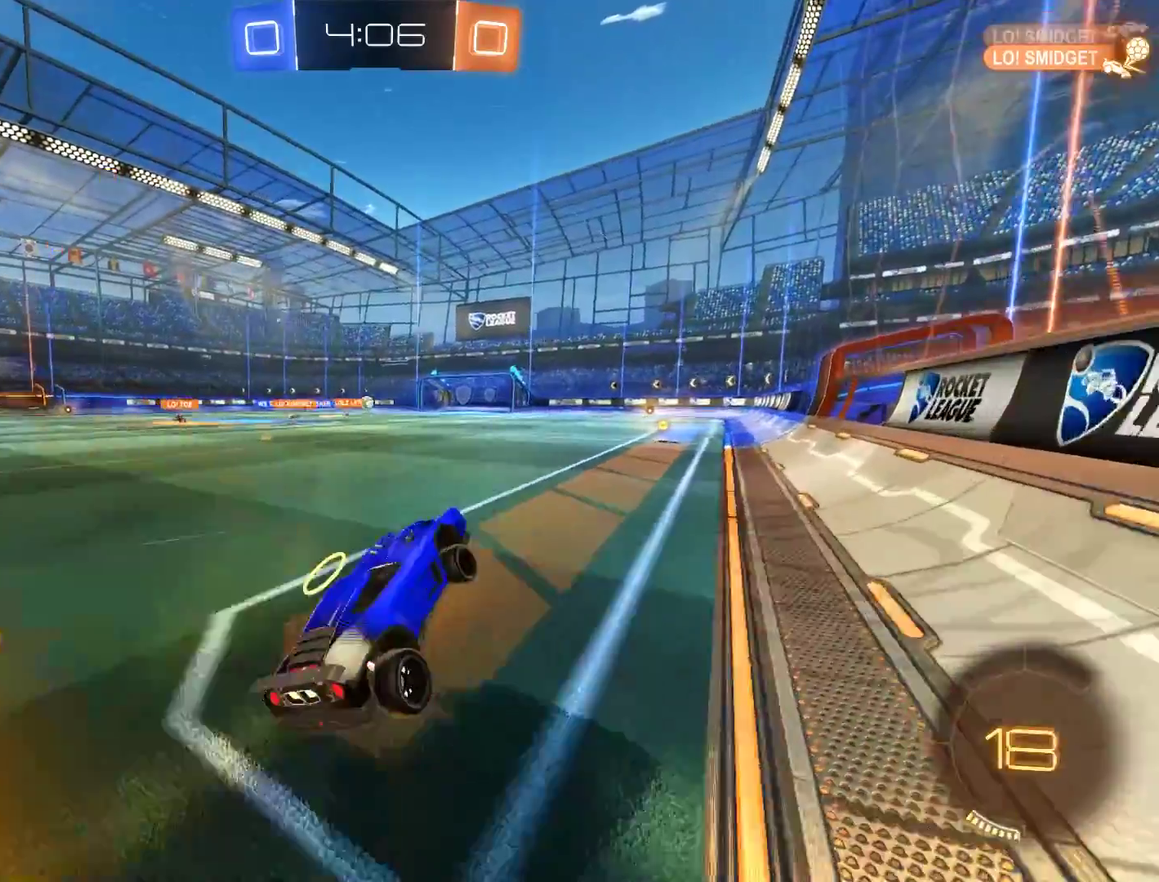
{"buttons": ["B", "R2"], "left_stick": "left", "right_stick": "center", "events": [[33, "B", "down"], [267, "R2", "down"], [367, "R2", "up"], [433, "left_stick", "left"], [467, "R2", "down"]]}
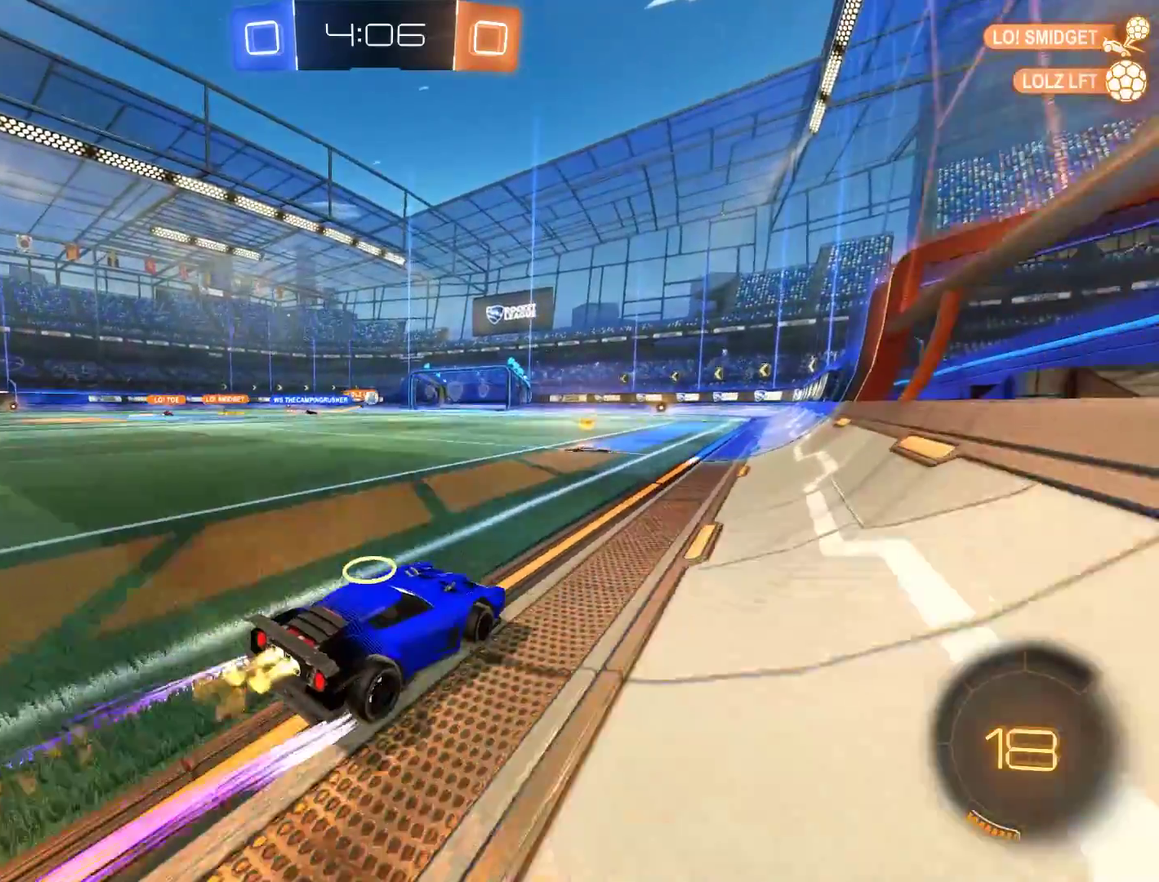
{"buttons": ["B"], "left_stick": "center", "right_stick": "center", "events": [[33, "left_stick", "center"], [67, "R2", "up"], [167, "left_stick", "left"], [267, "left_stick", "center"]]}
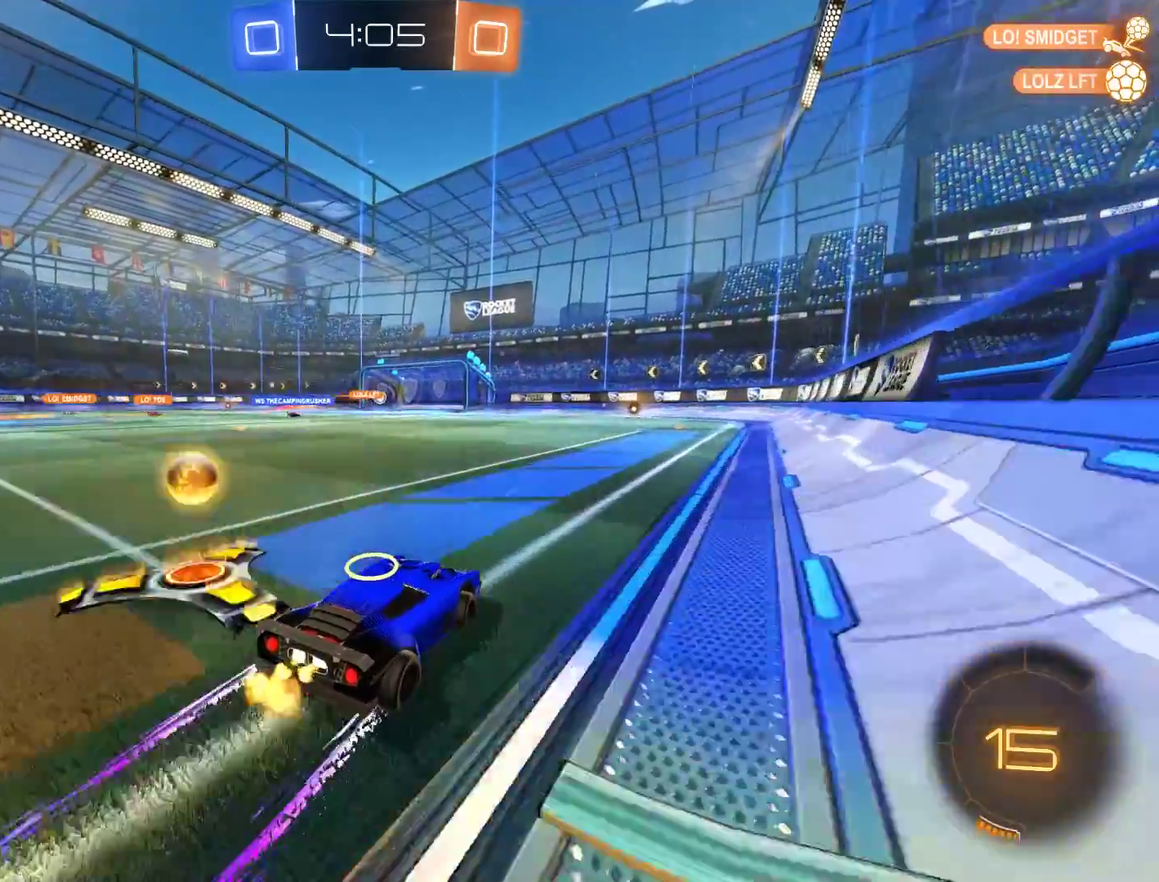
{"buttons": ["L1"], "left_stick": "center", "right_stick": "center", "events": [[200, "B", "up"], [233, "L1", "down"]]}
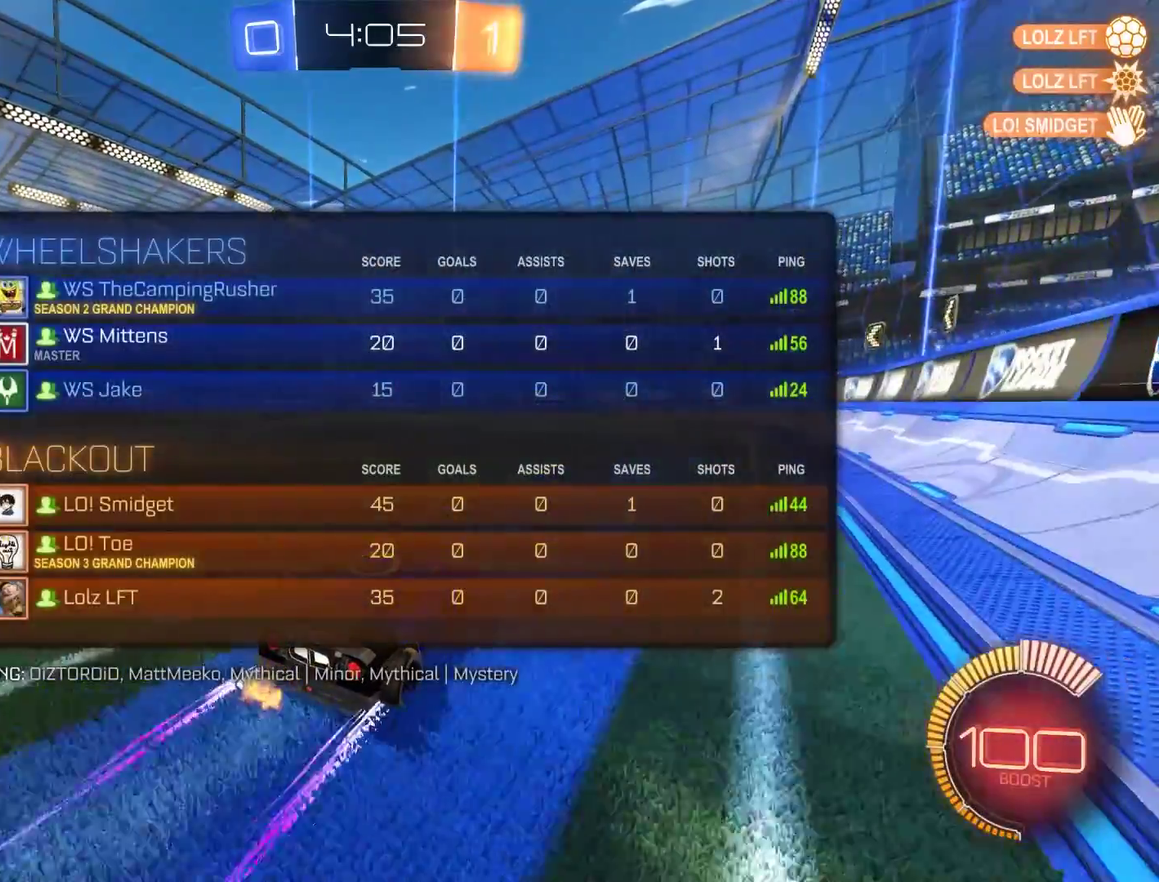
{"buttons": ["L1"], "left_stick": "center", "right_stick": "center", "events": [[267, "L1", "up"], [400, "L1", "down"]]}
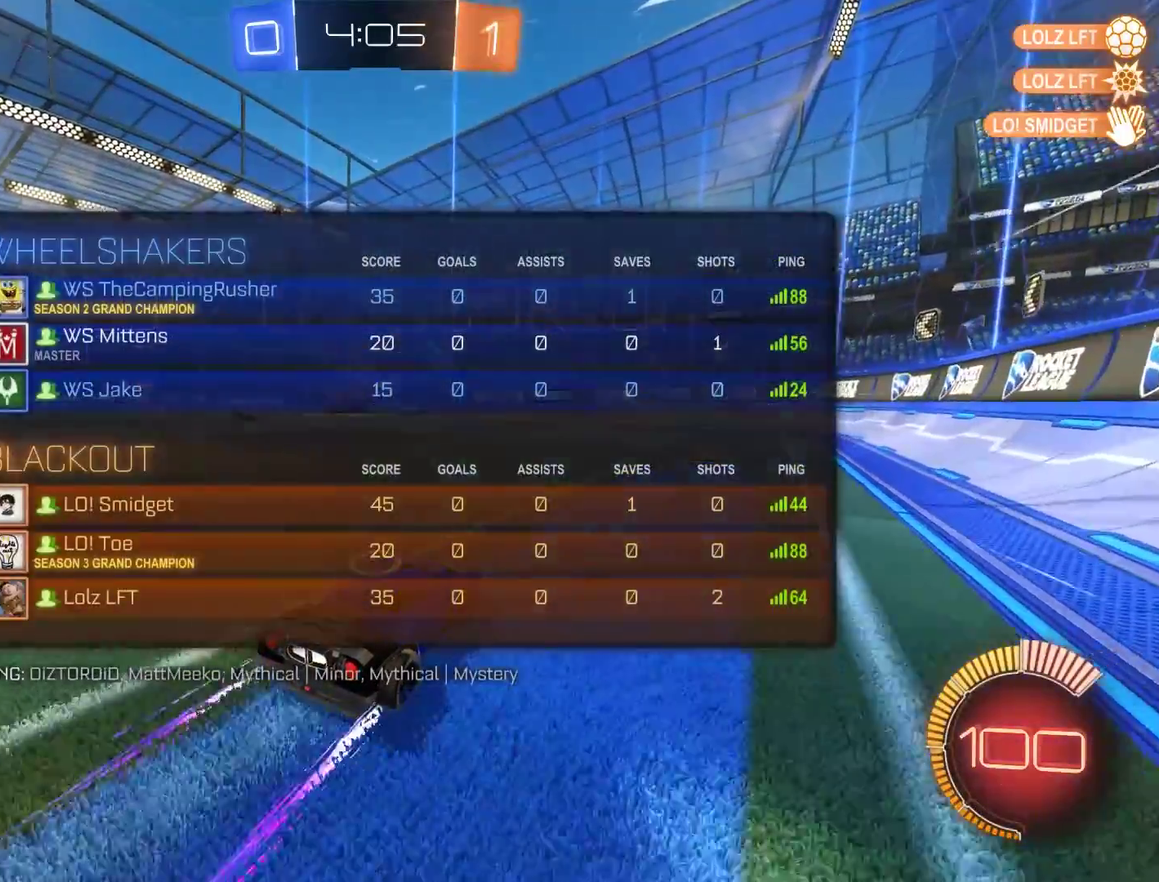
{"buttons": [], "left_stick": "center", "right_stick": "center", "events": [[67, "L1", "up"]]}